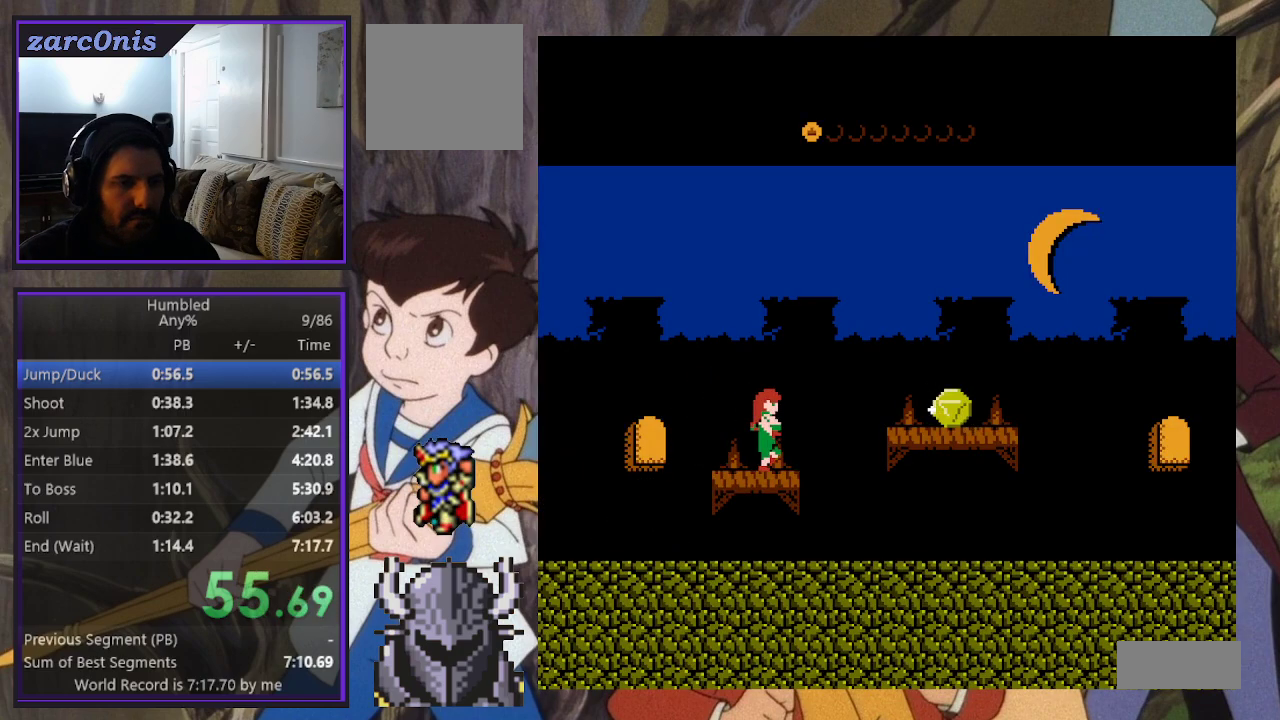
Gameplay with a controller (Xbox layout); each line is a JSON object with the inputs held at the frame after it. "events" lists button and stick changes between this image and that frame as [ms after this image, input, new state], when the widget could be followed in between. Not read: L3 R3 left_stick right_stick.
{"buttons": ["B", "DPAD_RIGHT"], "events": [[217, "B", "down"]]}
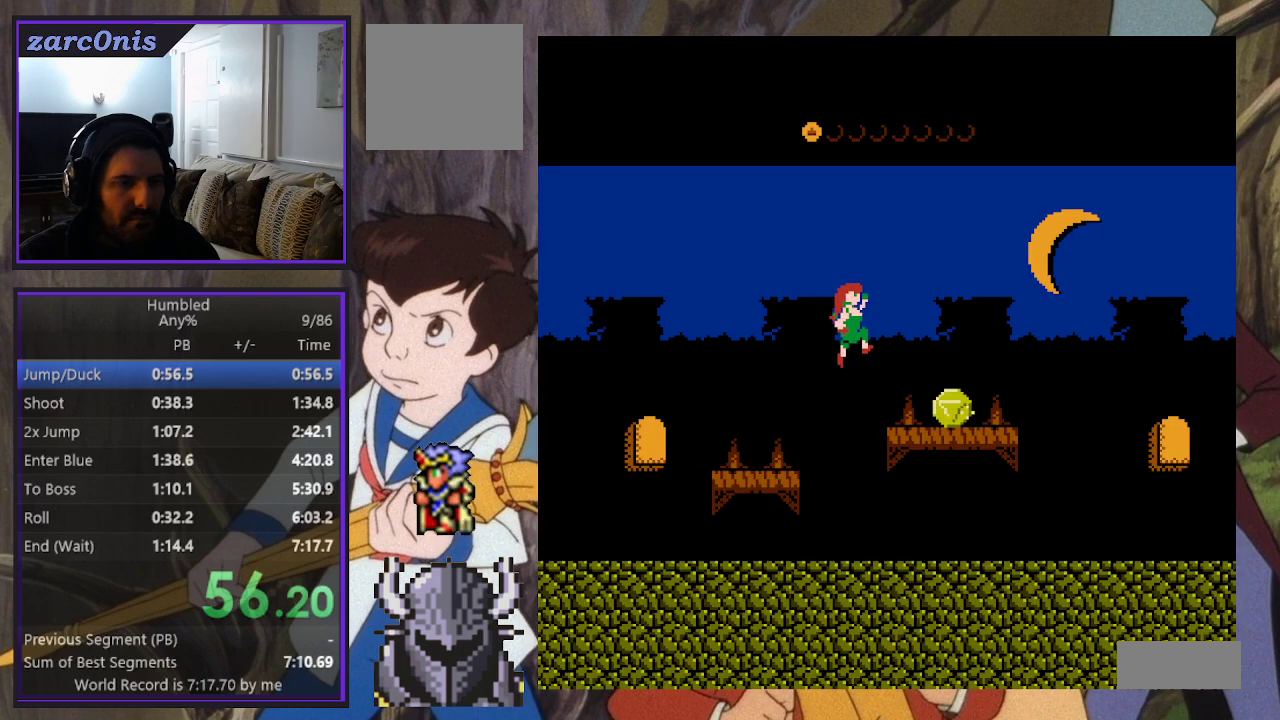
{"buttons": ["B", "R2", "DPAD_RIGHT"], "events": [[100, "B", "up"], [433, "R2", "down"], [467, "B", "down"]]}
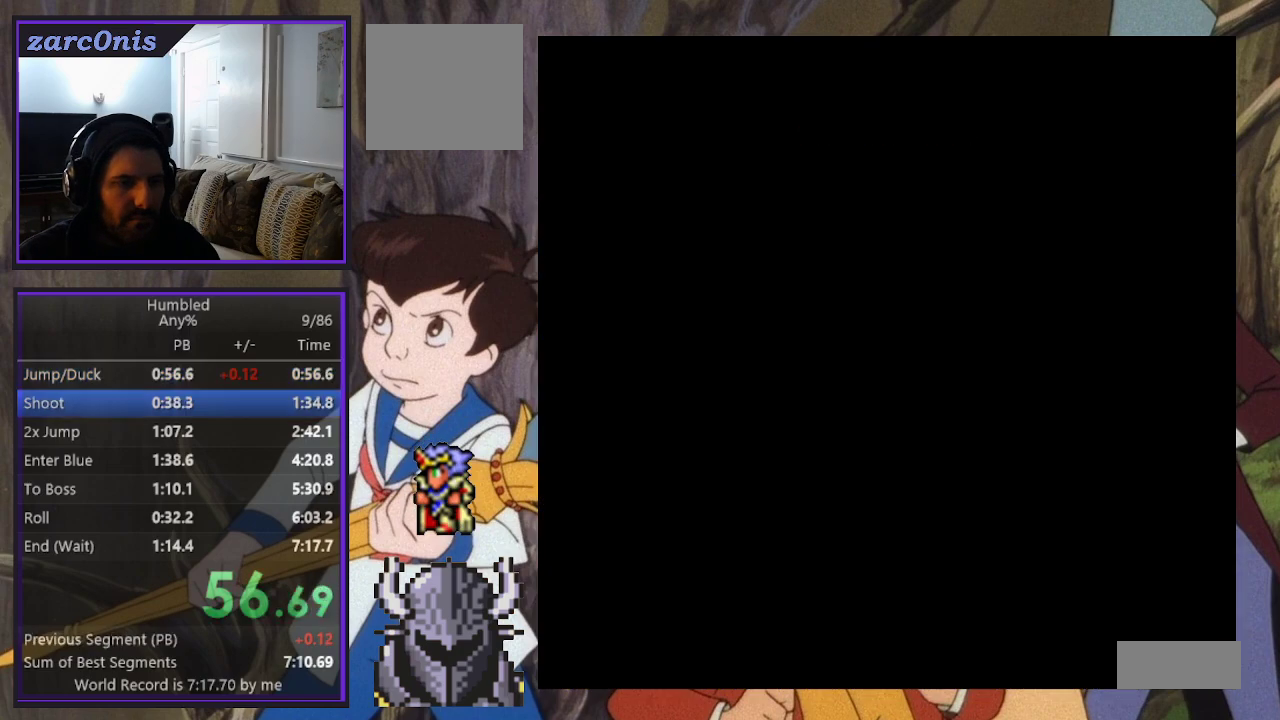
{"buttons": ["B", "DPAD_LEFT"], "events": [[17, "DPAD_RIGHT", "up"], [117, "DPAD_LEFT", "down"], [183, "R2", "up"]]}
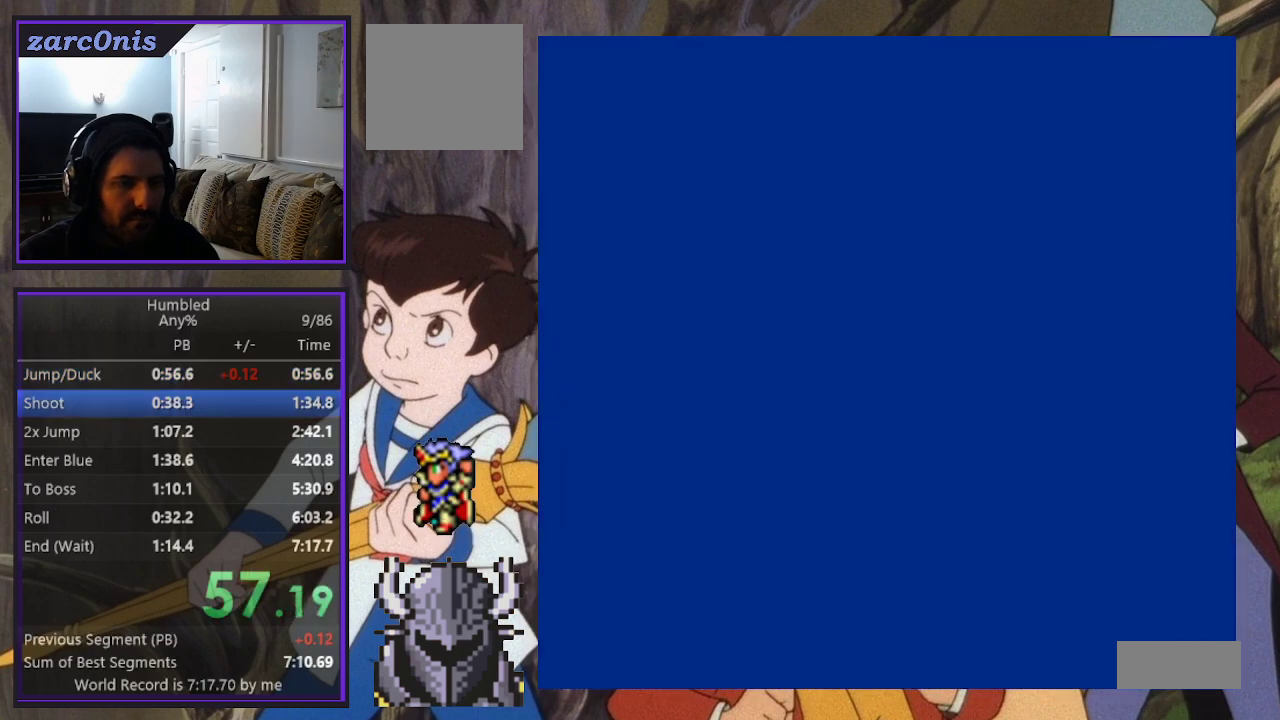
{"buttons": ["DPAD_LEFT"], "events": [[283, "B", "up"]]}
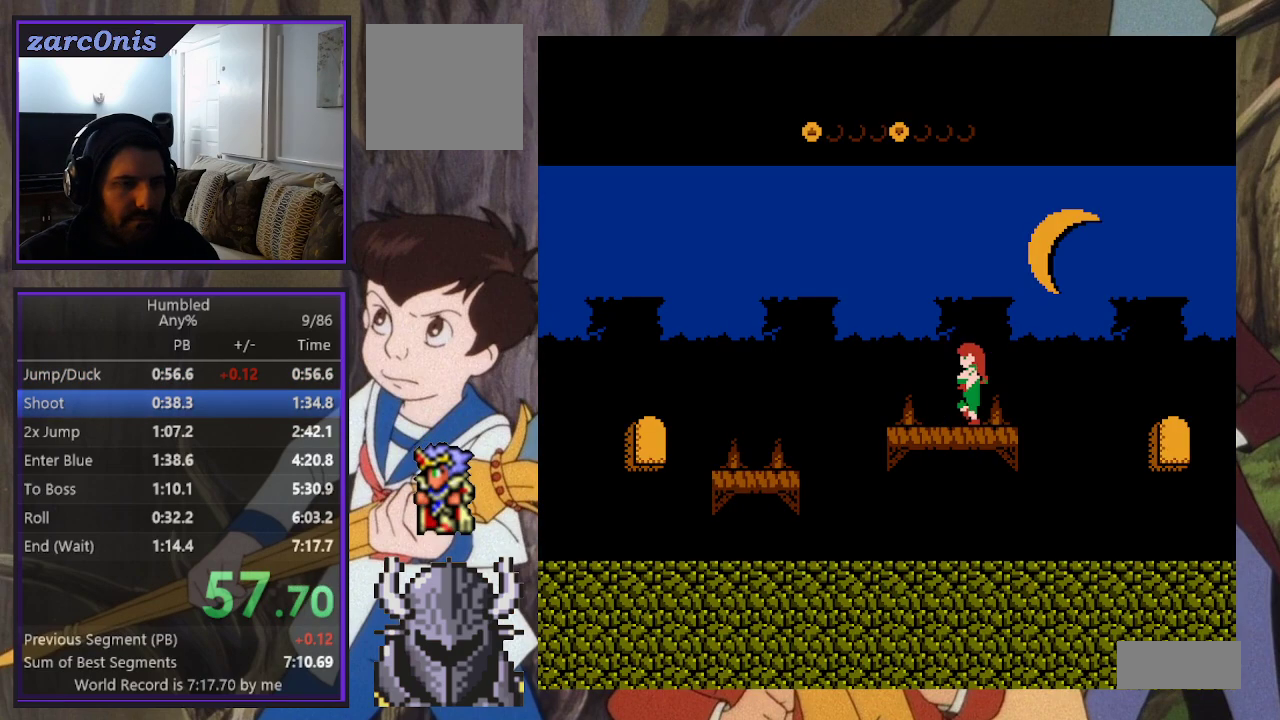
{"buttons": ["DPAD_LEFT"], "events": []}
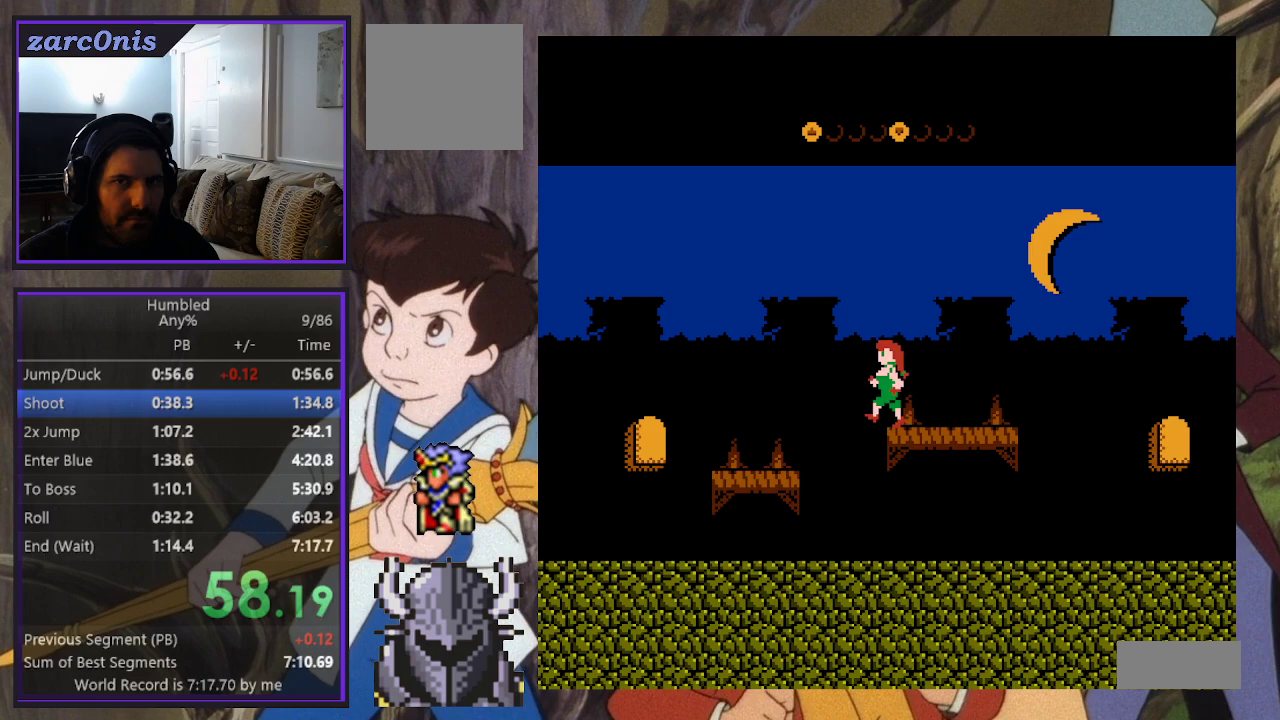
{"buttons": ["DPAD_LEFT"], "events": []}
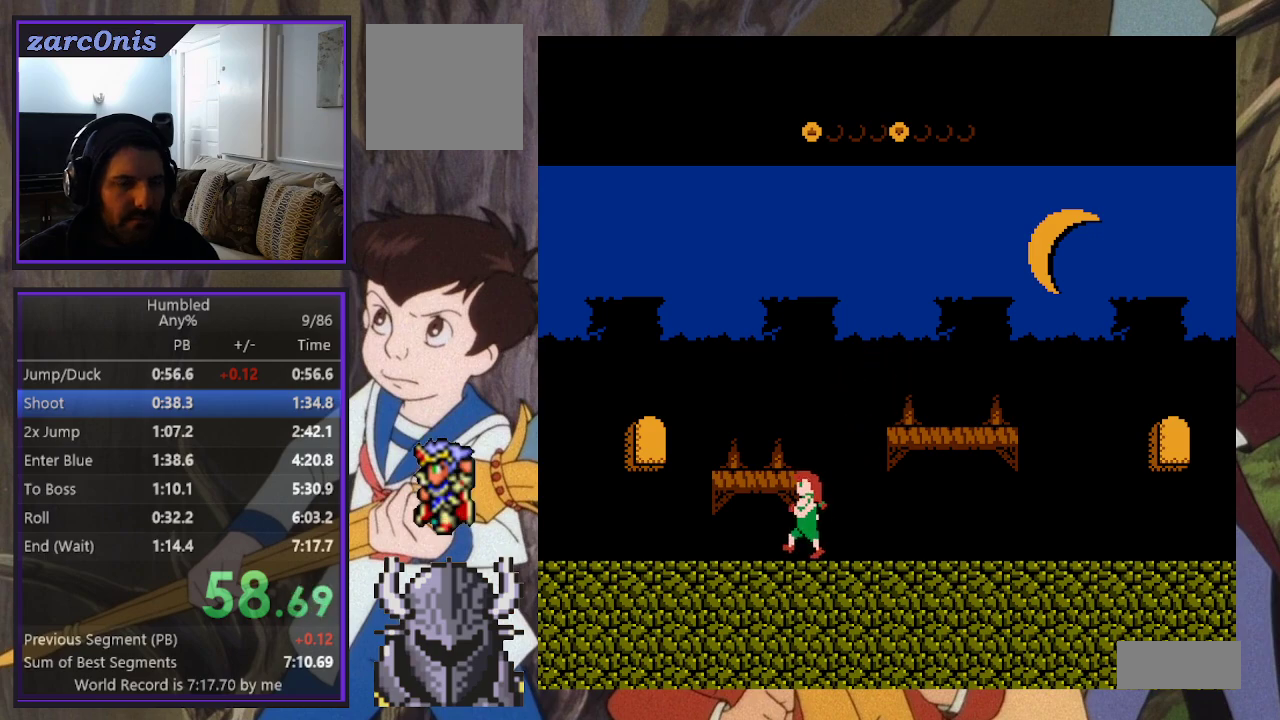
{"buttons": ["DPAD_LEFT"], "events": []}
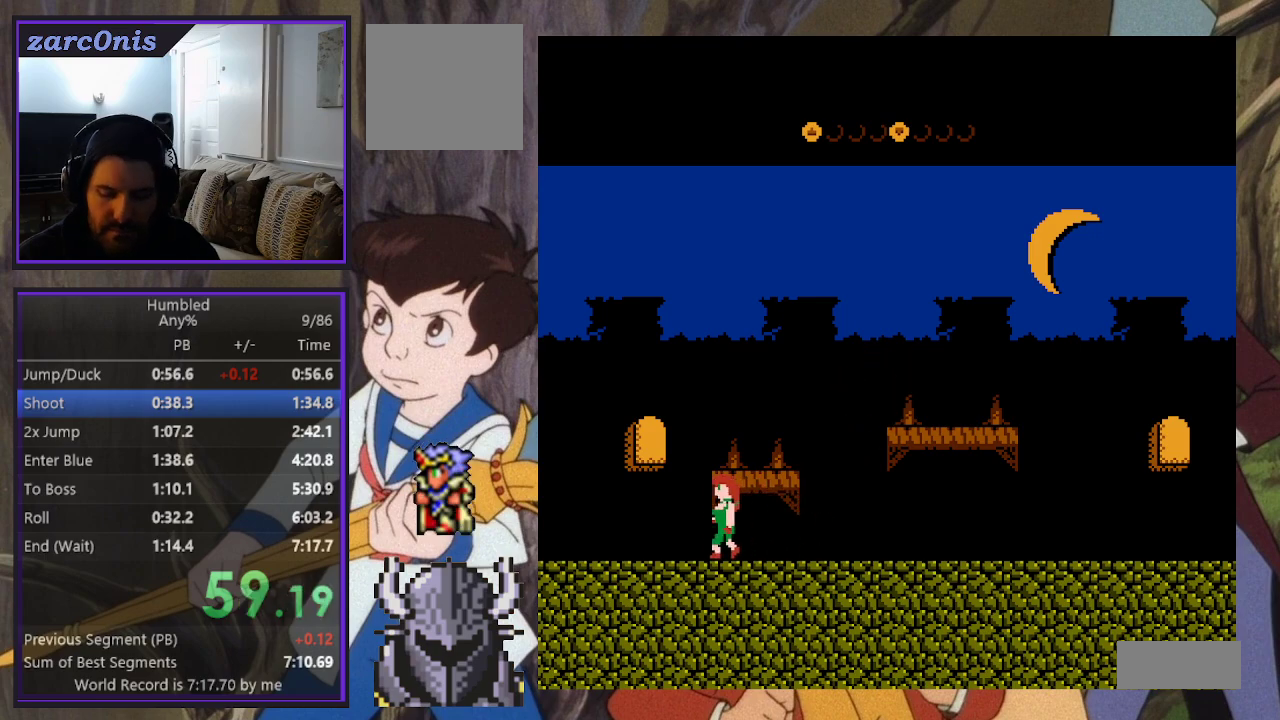
{"buttons": ["DPAD_LEFT"], "events": []}
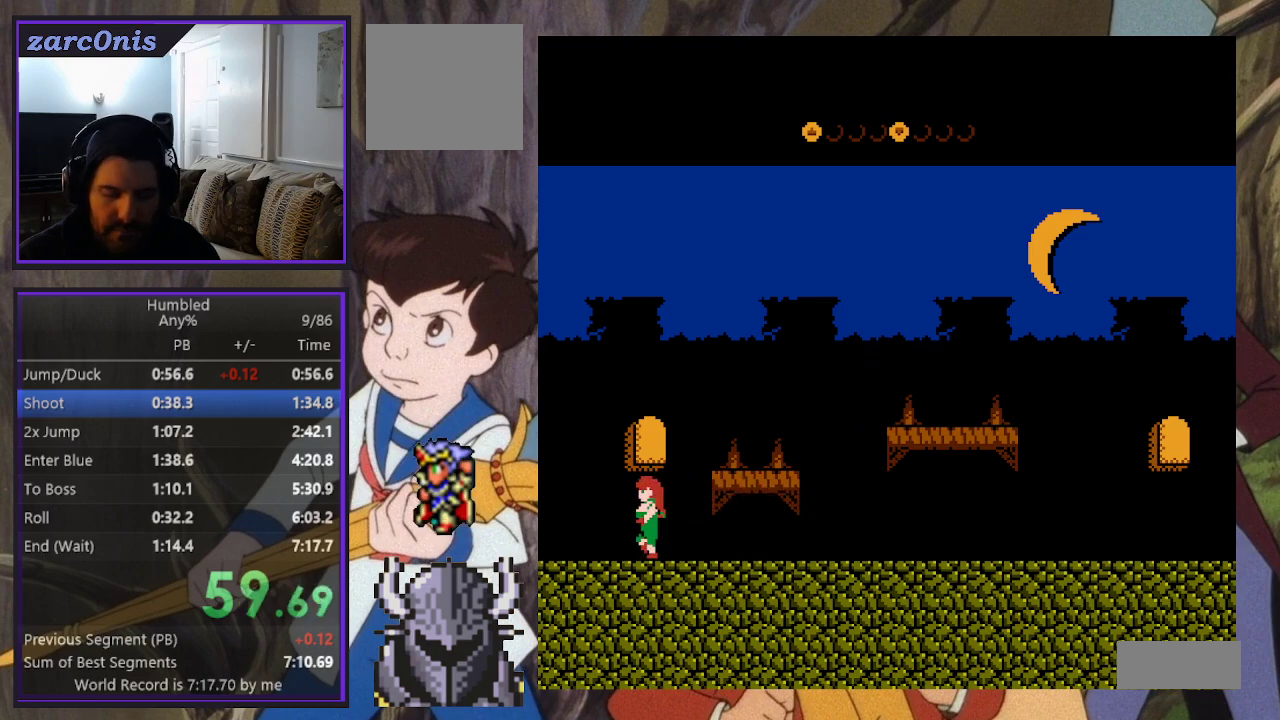
{"buttons": ["DPAD_LEFT"], "events": []}
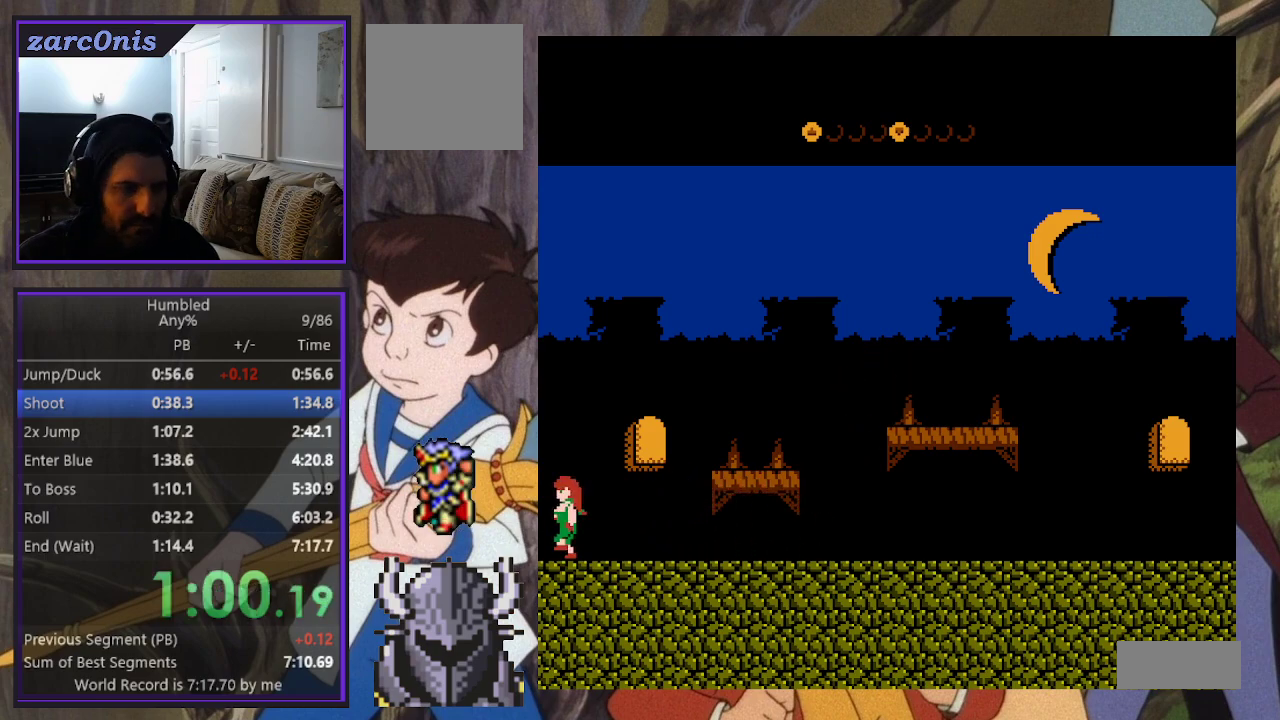
{"buttons": ["DPAD_LEFT"], "events": []}
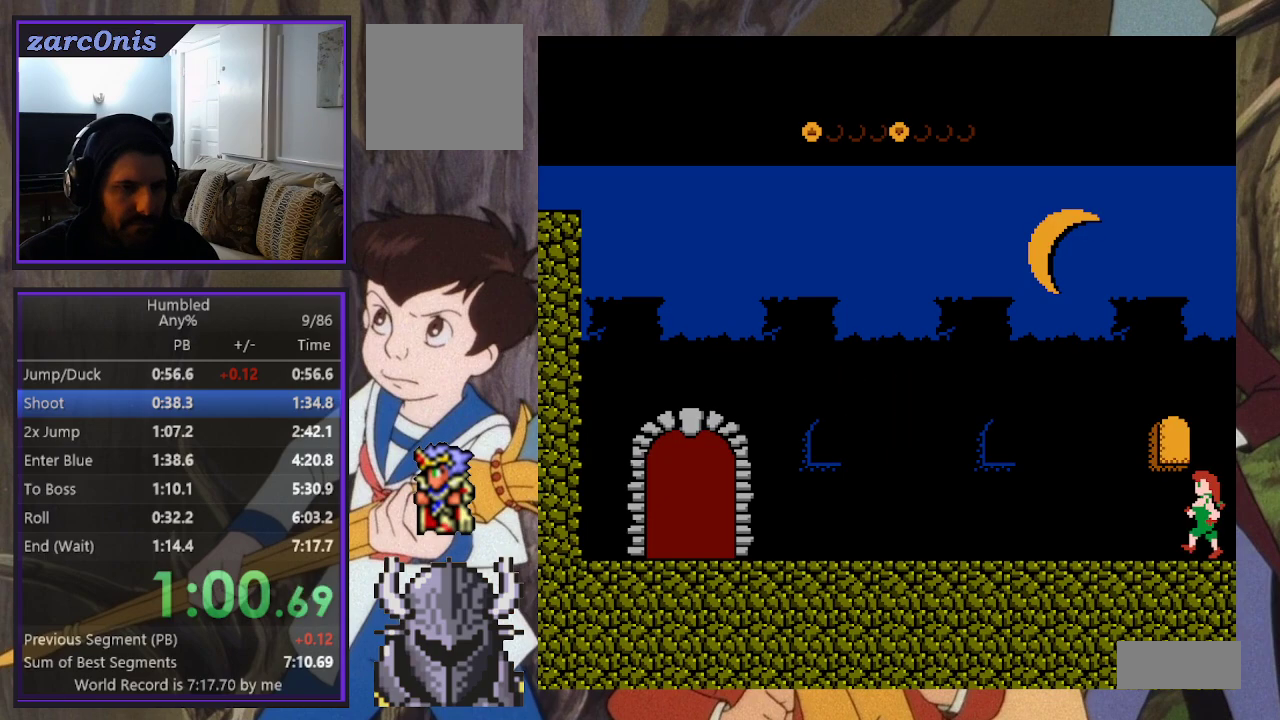
{"buttons": ["DPAD_LEFT"], "events": []}
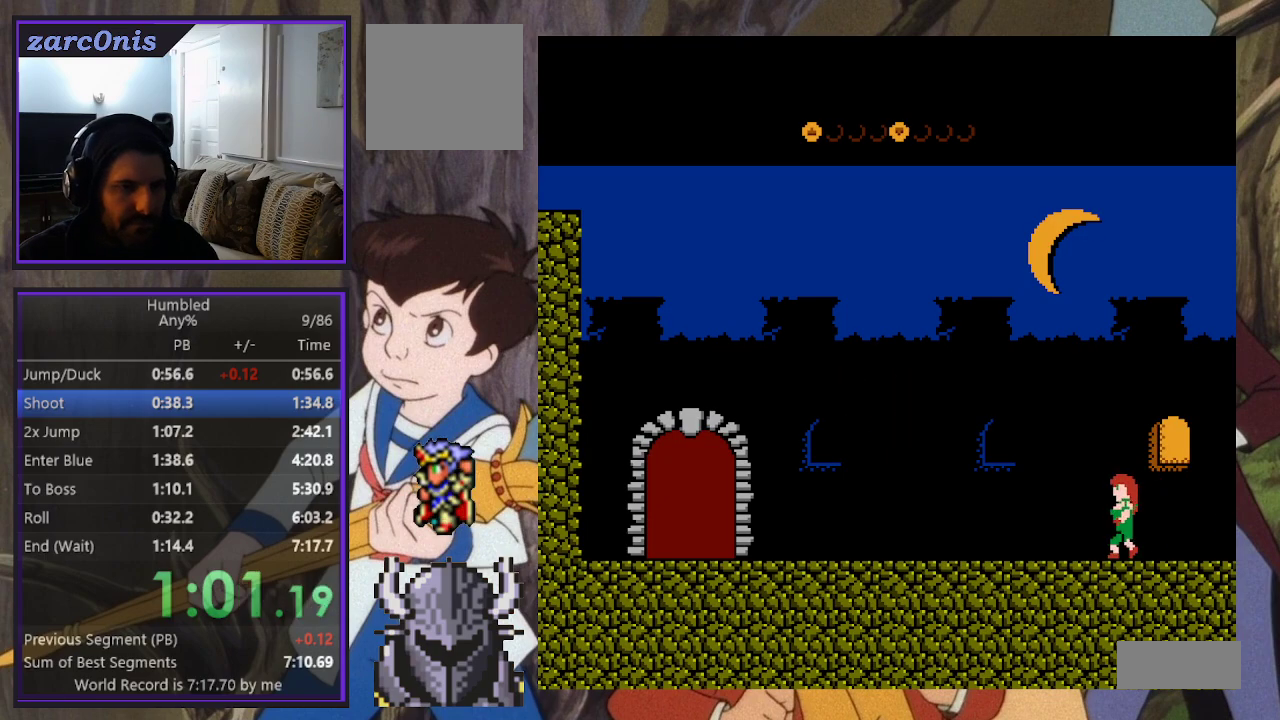
{"buttons": ["DPAD_LEFT"], "events": []}
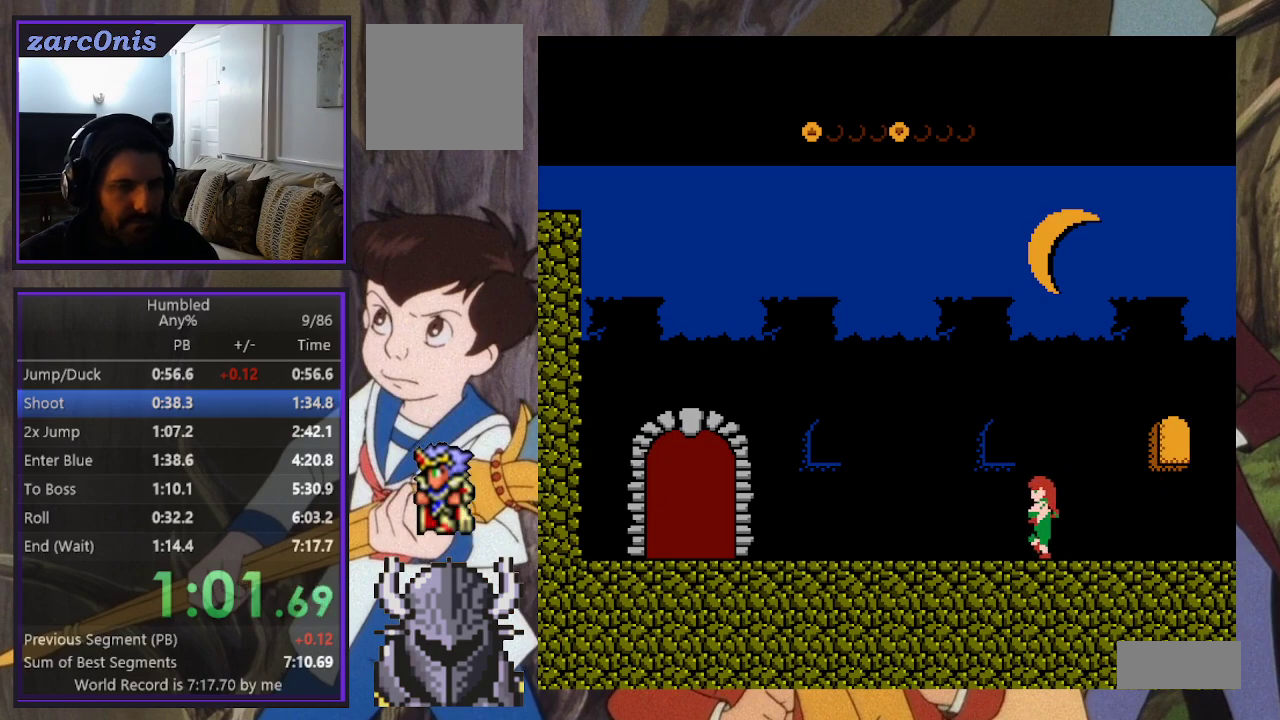
{"buttons": ["DPAD_LEFT"], "events": []}
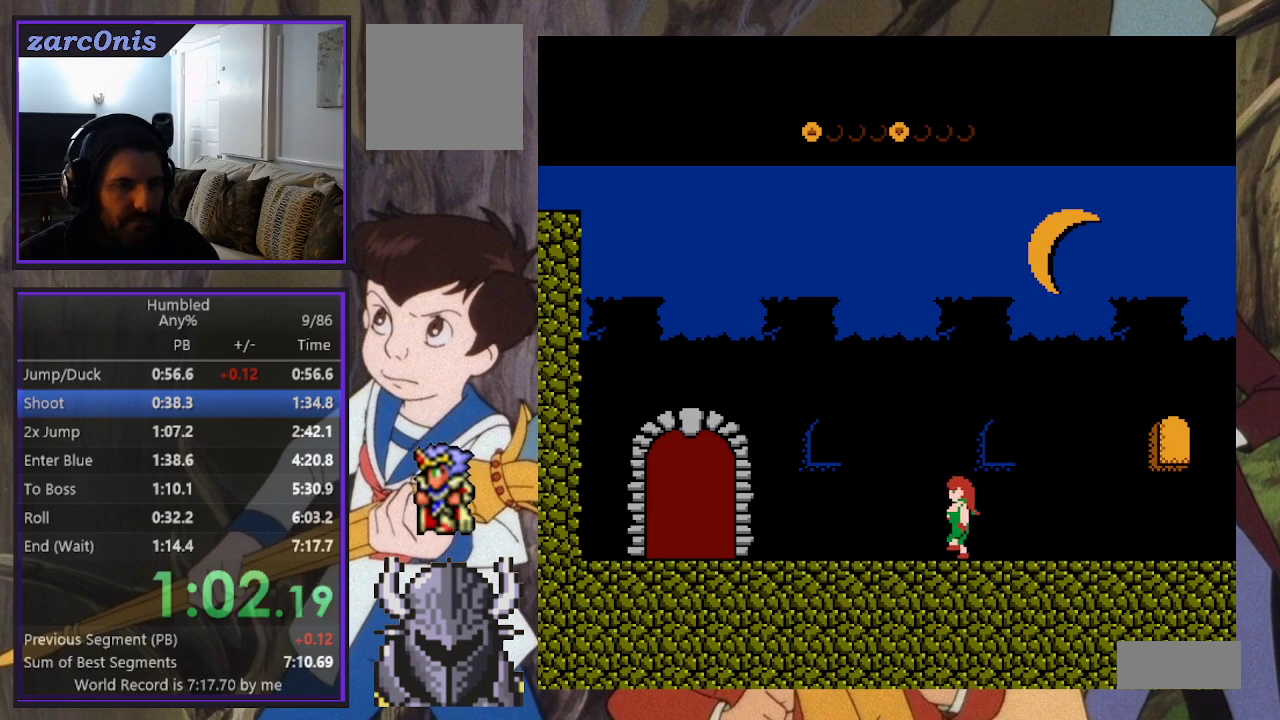
{"buttons": ["DPAD_LEFT"], "events": []}
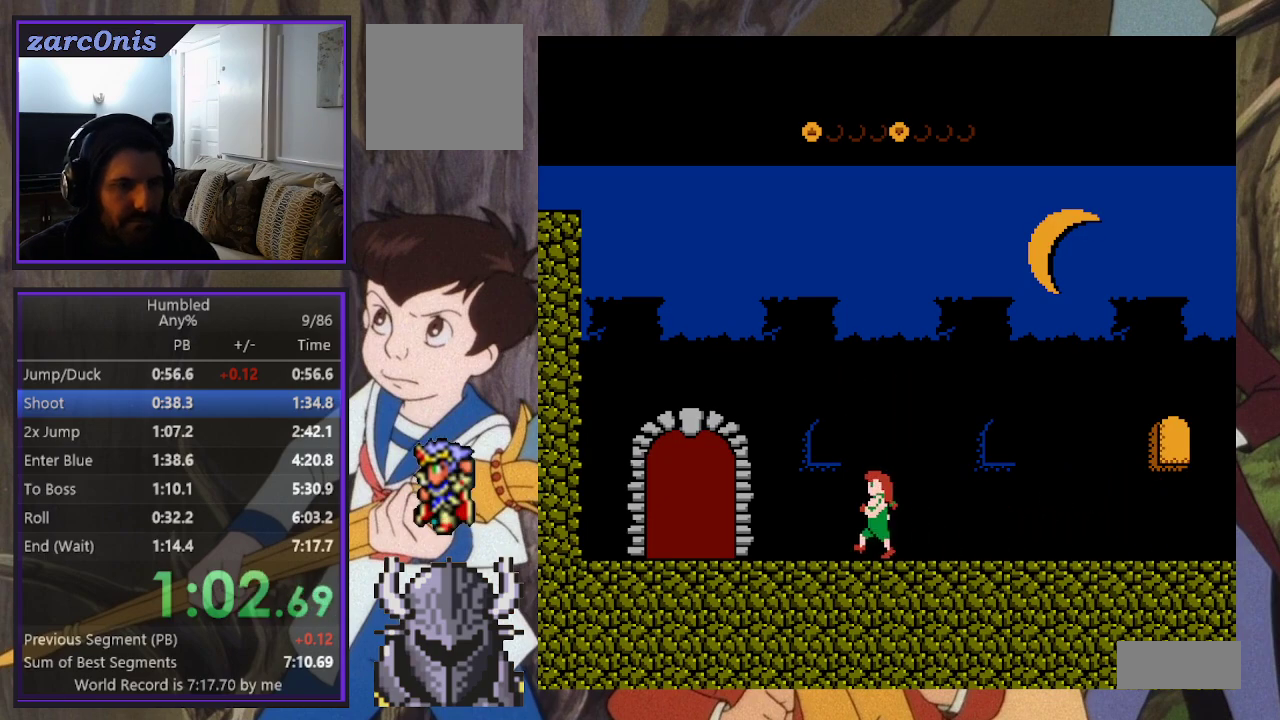
{"buttons": ["DPAD_LEFT"], "events": []}
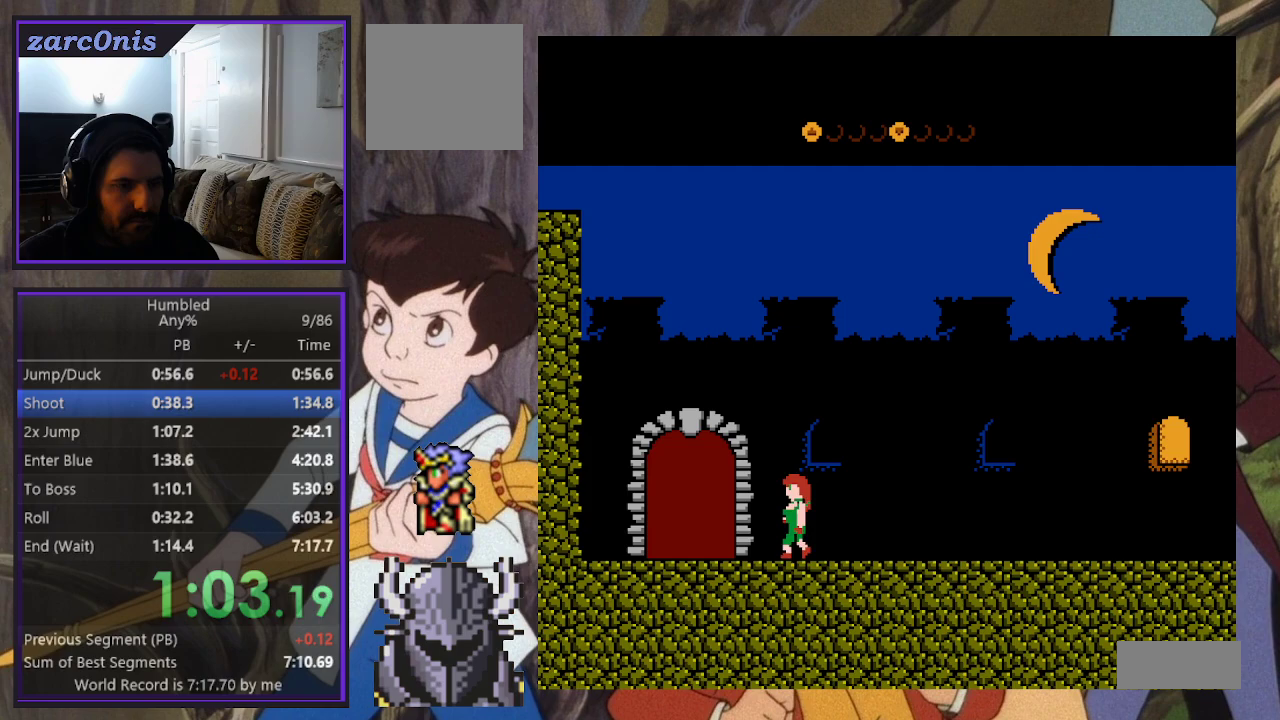
{"buttons": ["DPAD_UP", "DPAD_LEFT"], "events": [[217, "DPAD_LEFT", "up"], [217, "DPAD_UP", "down"], [317, "DPAD_LEFT", "down"], [333, "DPAD_UP", "up"], [500, "DPAD_UP", "down"]]}
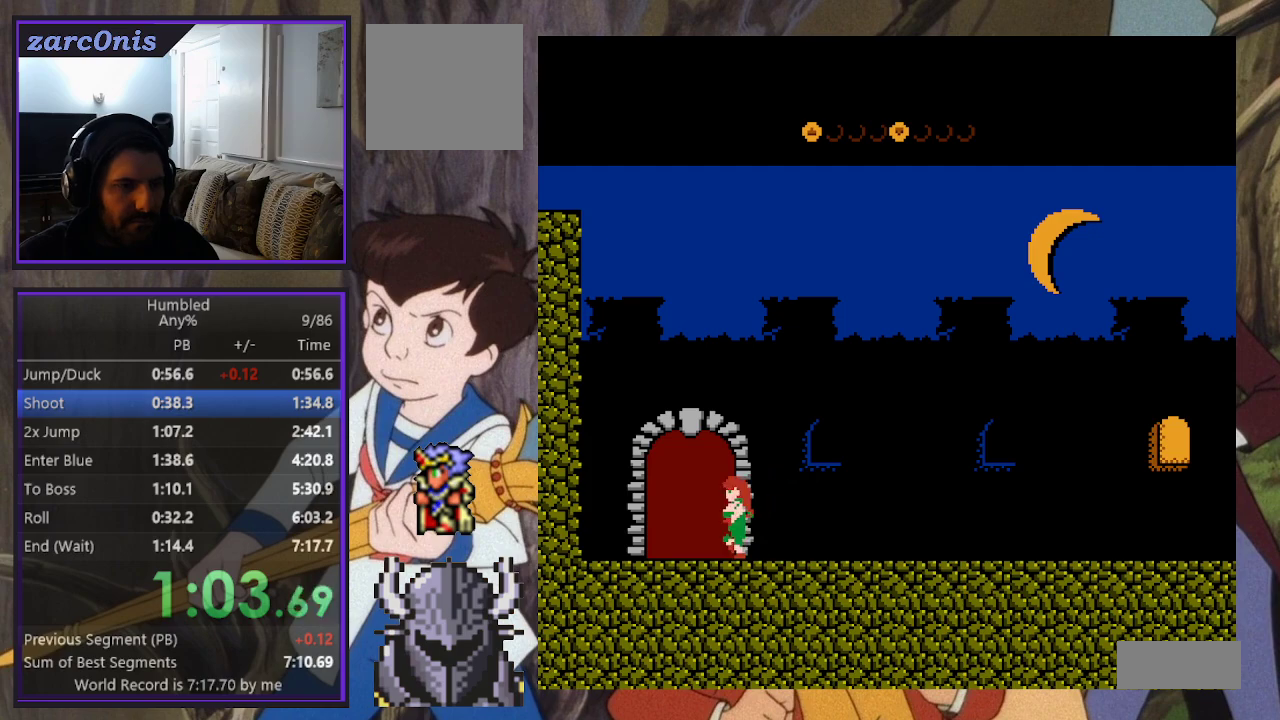
{"buttons": ["DPAD_LEFT"], "events": [[33, "DPAD_LEFT", "up"], [133, "DPAD_LEFT", "down"], [150, "DPAD_UP", "up"]]}
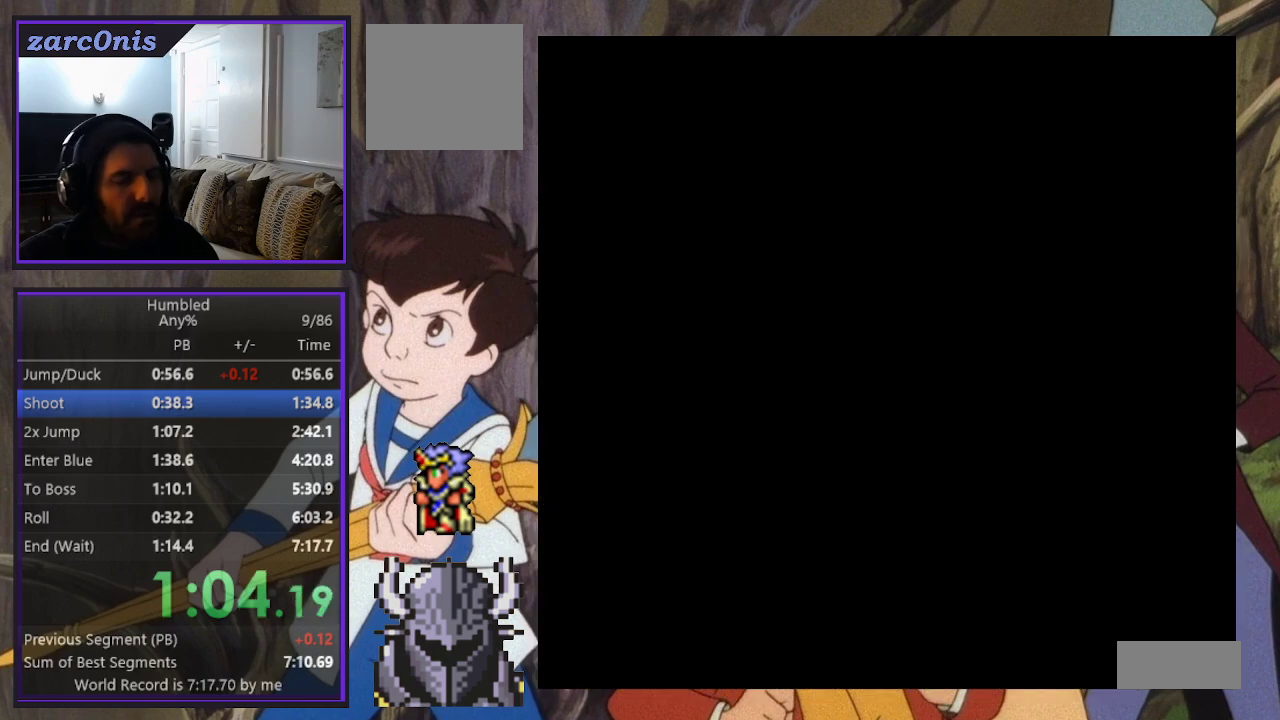
{"buttons": ["DPAD_LEFT"], "events": []}
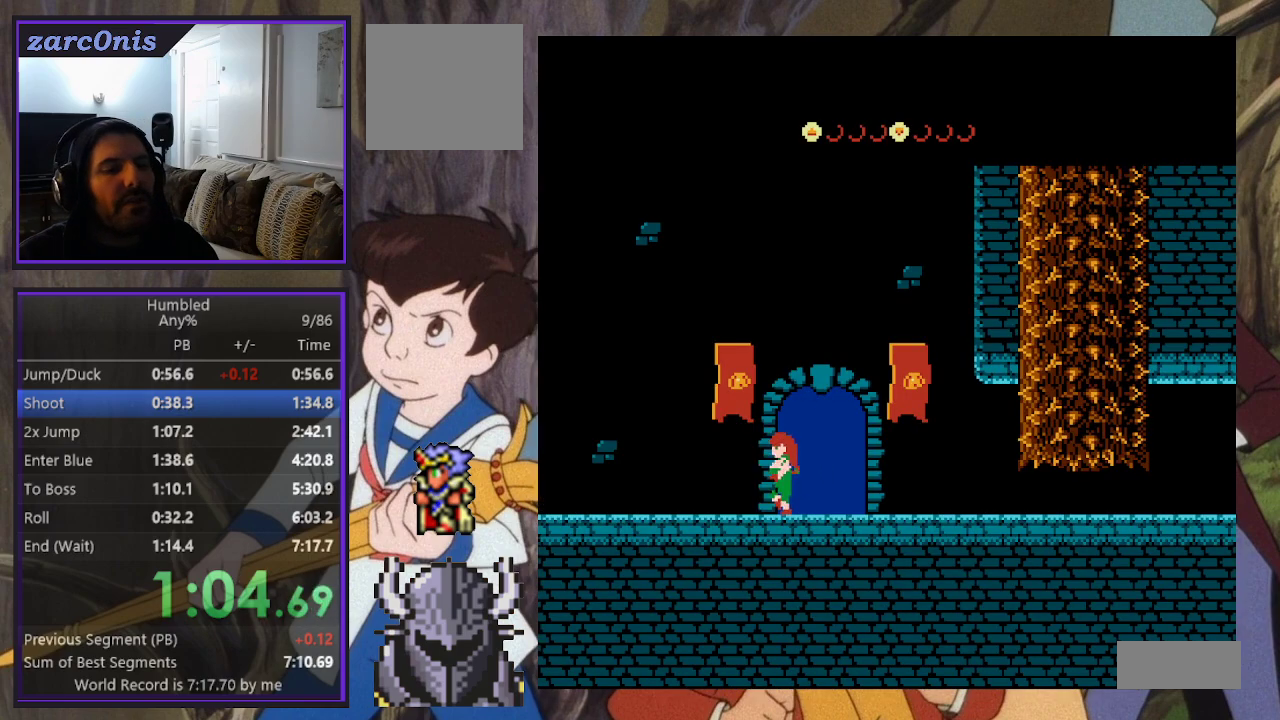
{"buttons": ["DPAD_LEFT"], "events": []}
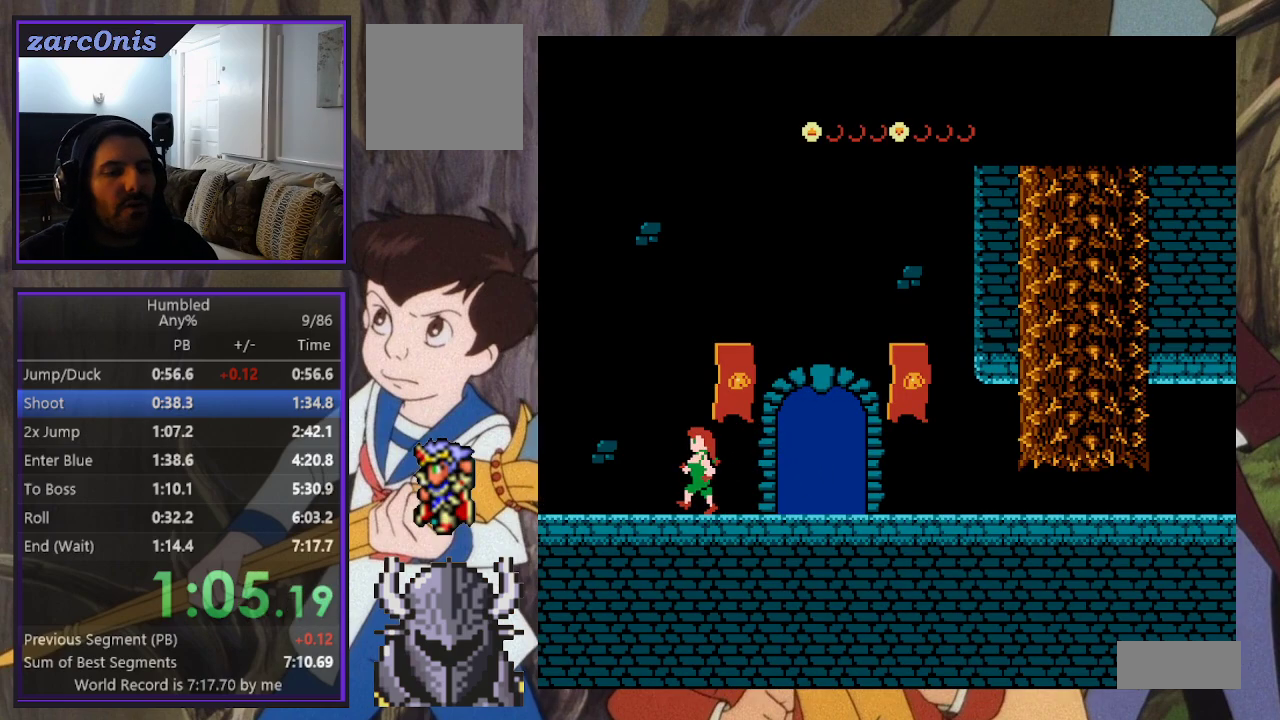
{"buttons": ["DPAD_LEFT"], "events": []}
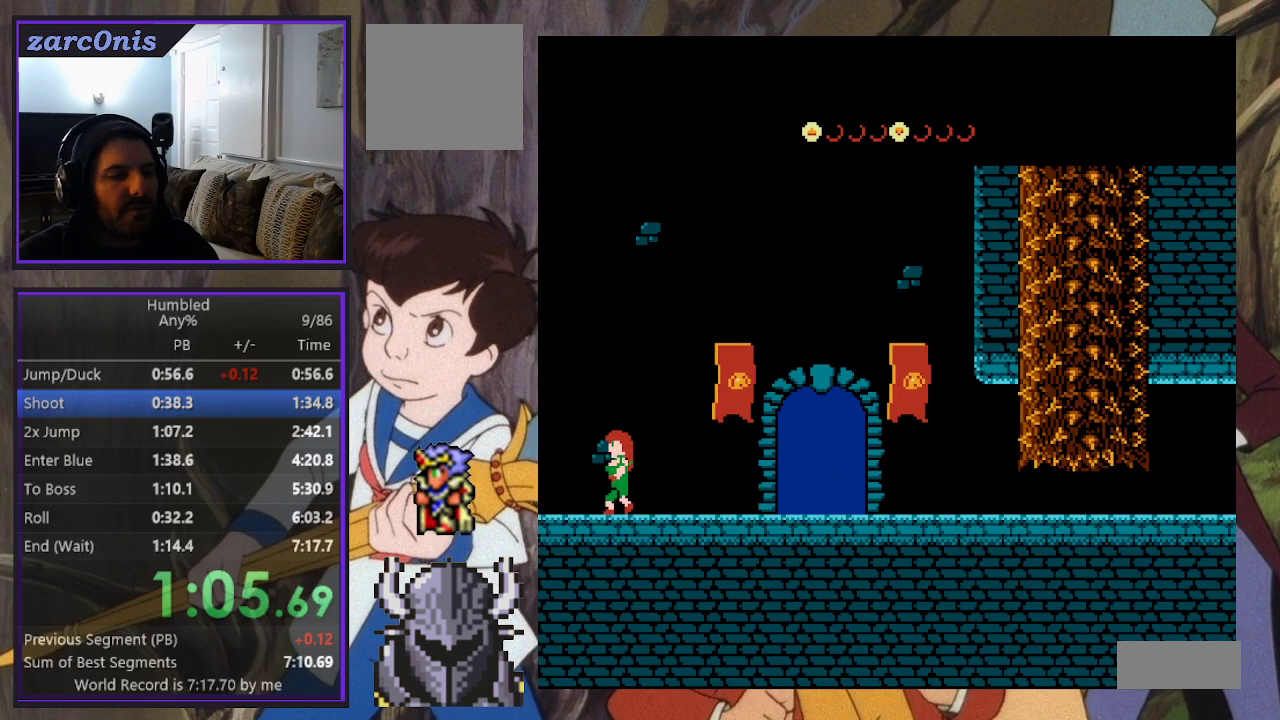
{"buttons": ["DPAD_LEFT"], "events": []}
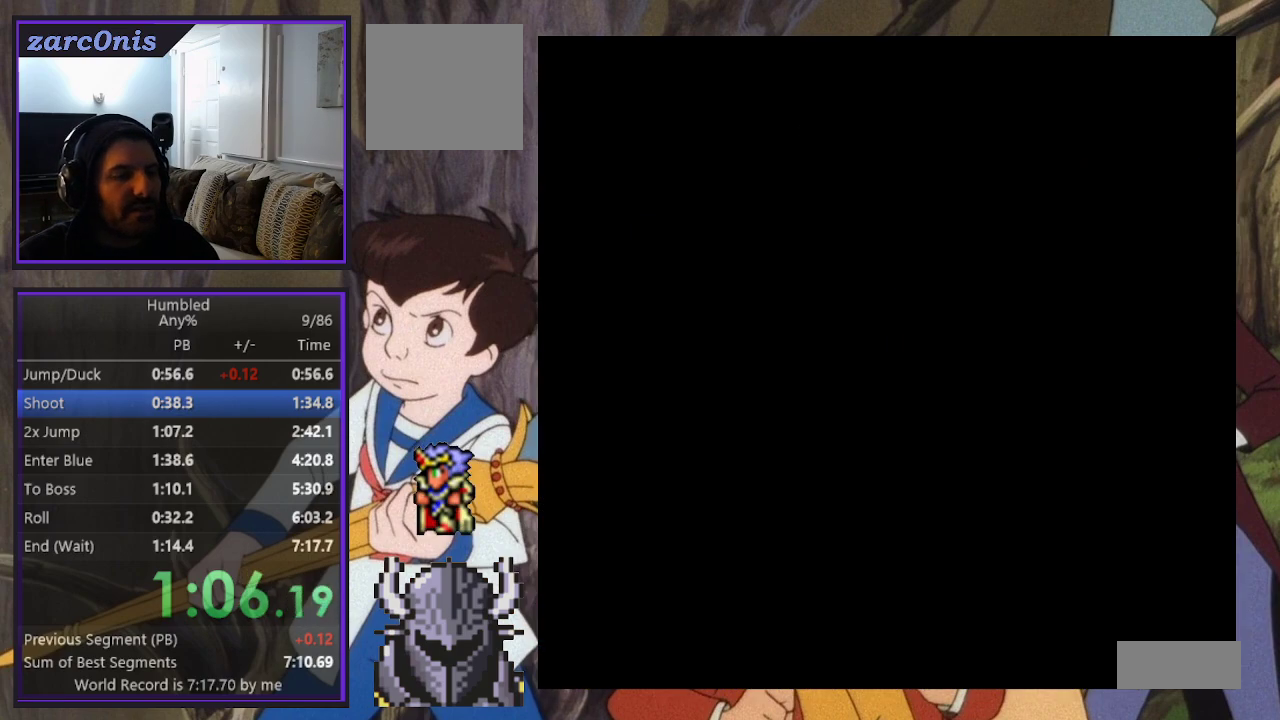
{"buttons": ["B", "DPAD_LEFT"], "events": [[167, "B", "down"]]}
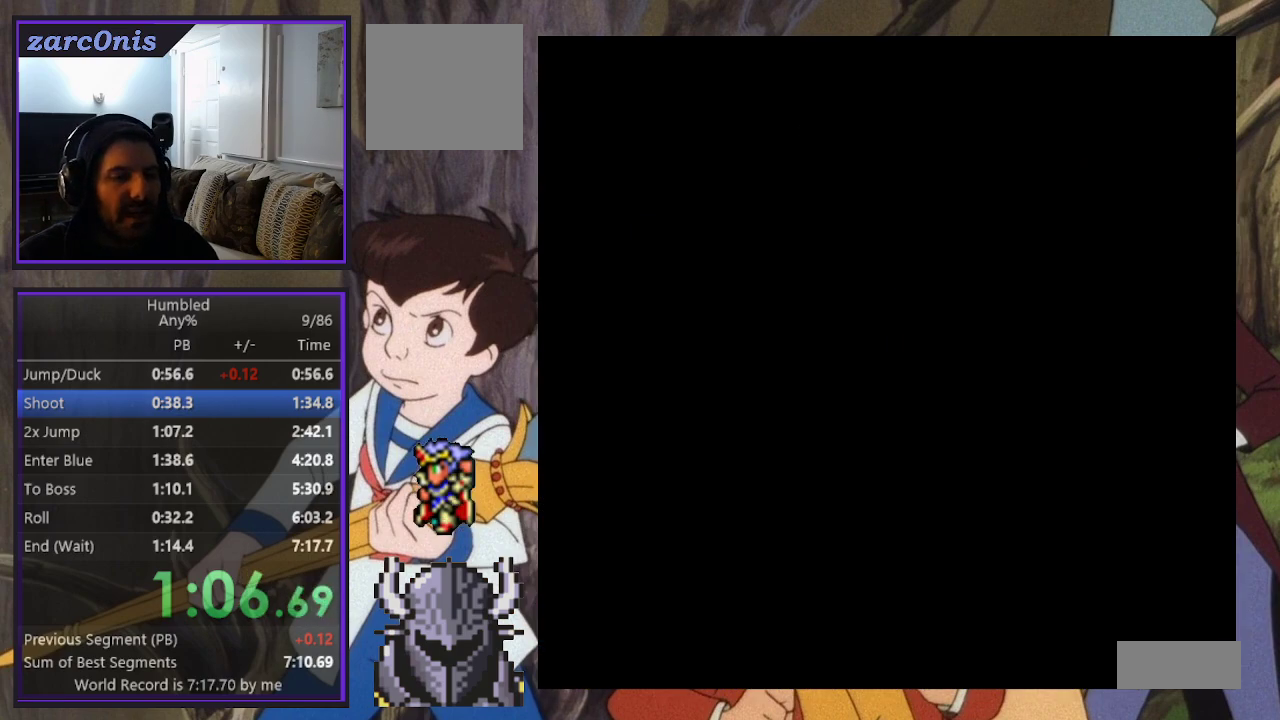
{"buttons": ["DPAD_LEFT"], "events": [[433, "B", "up"]]}
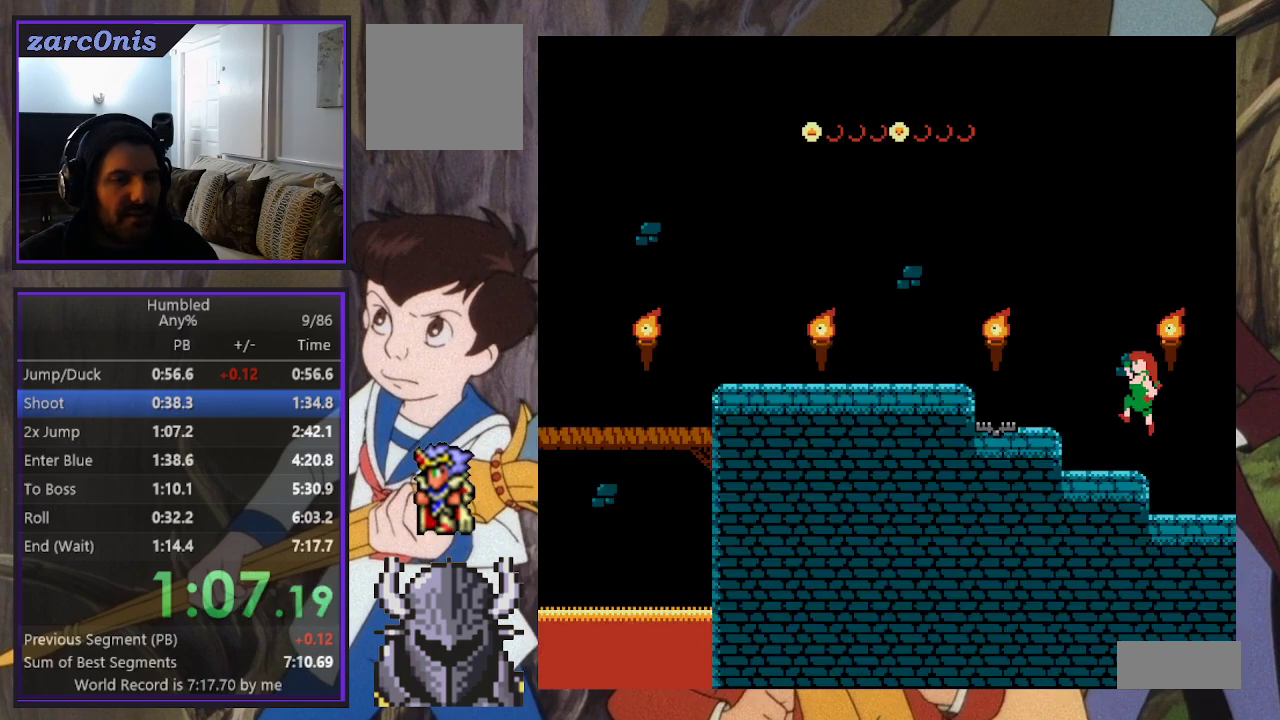
{"buttons": ["DPAD_LEFT"], "events": [[200, "B", "down"], [333, "B", "up"]]}
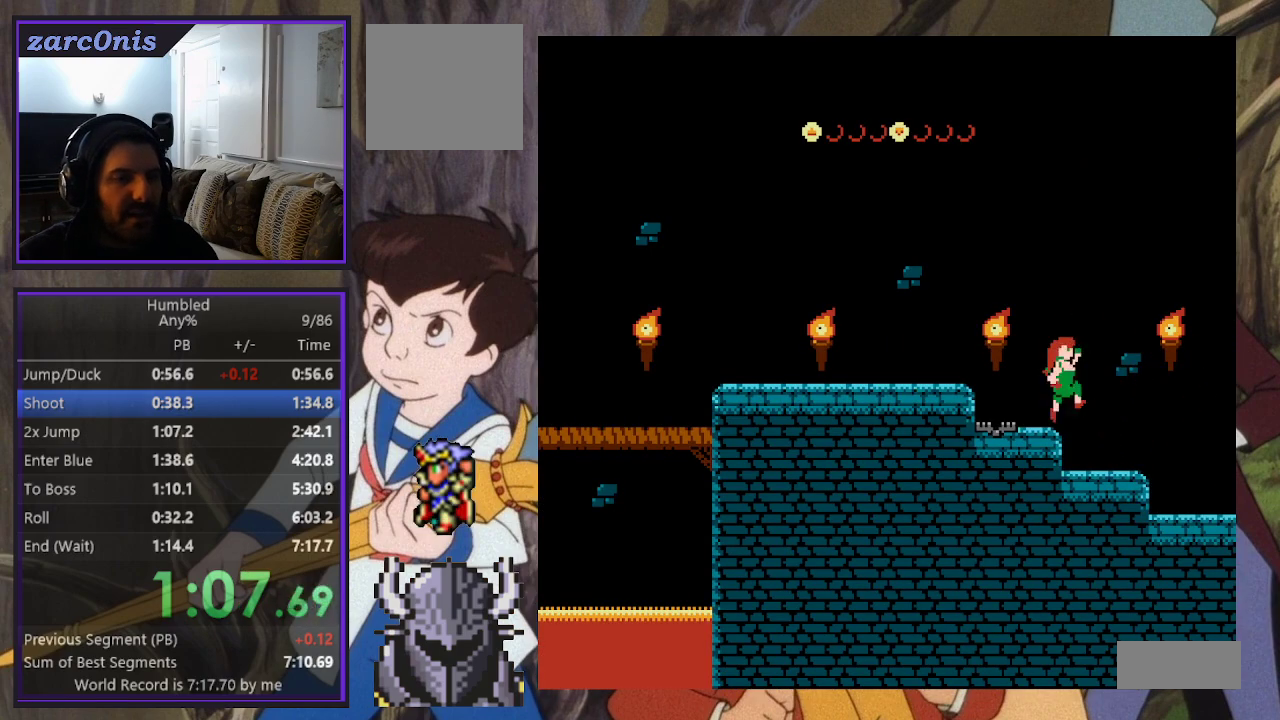
{"buttons": ["DPAD_LEFT"], "events": [[133, "B", "down"], [483, "B", "up"]]}
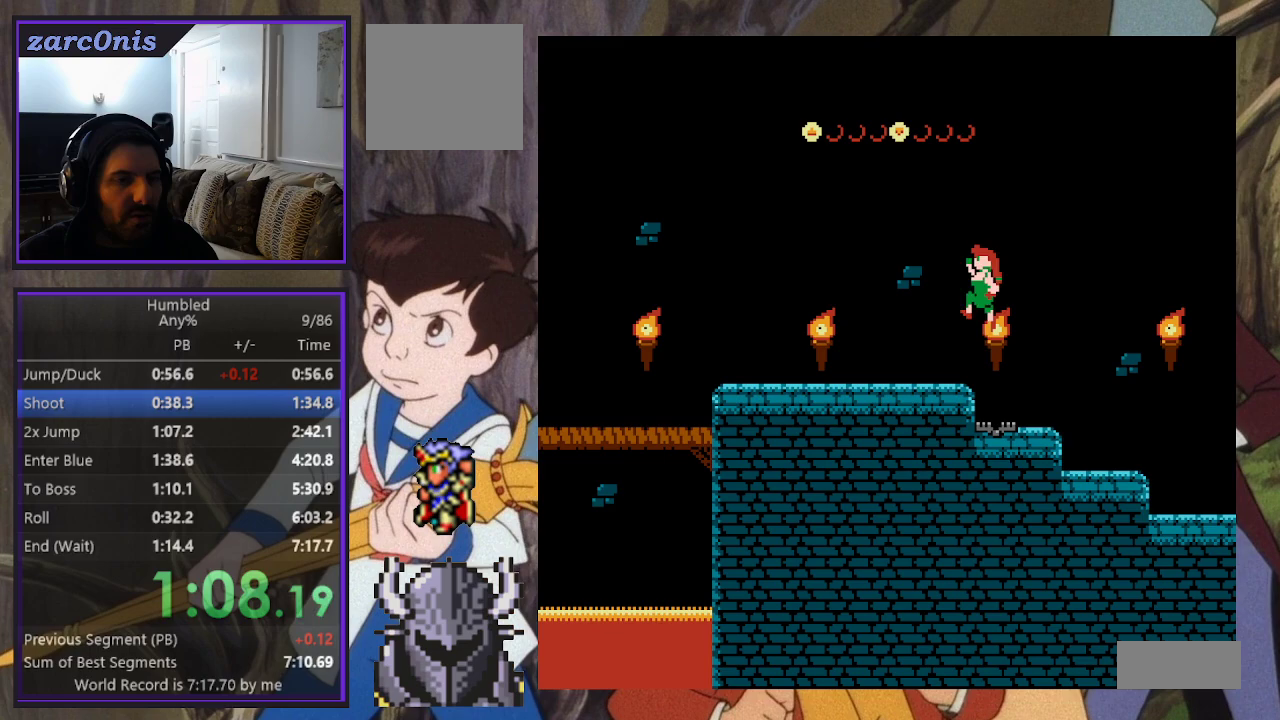
{"buttons": ["DPAD_LEFT"], "events": []}
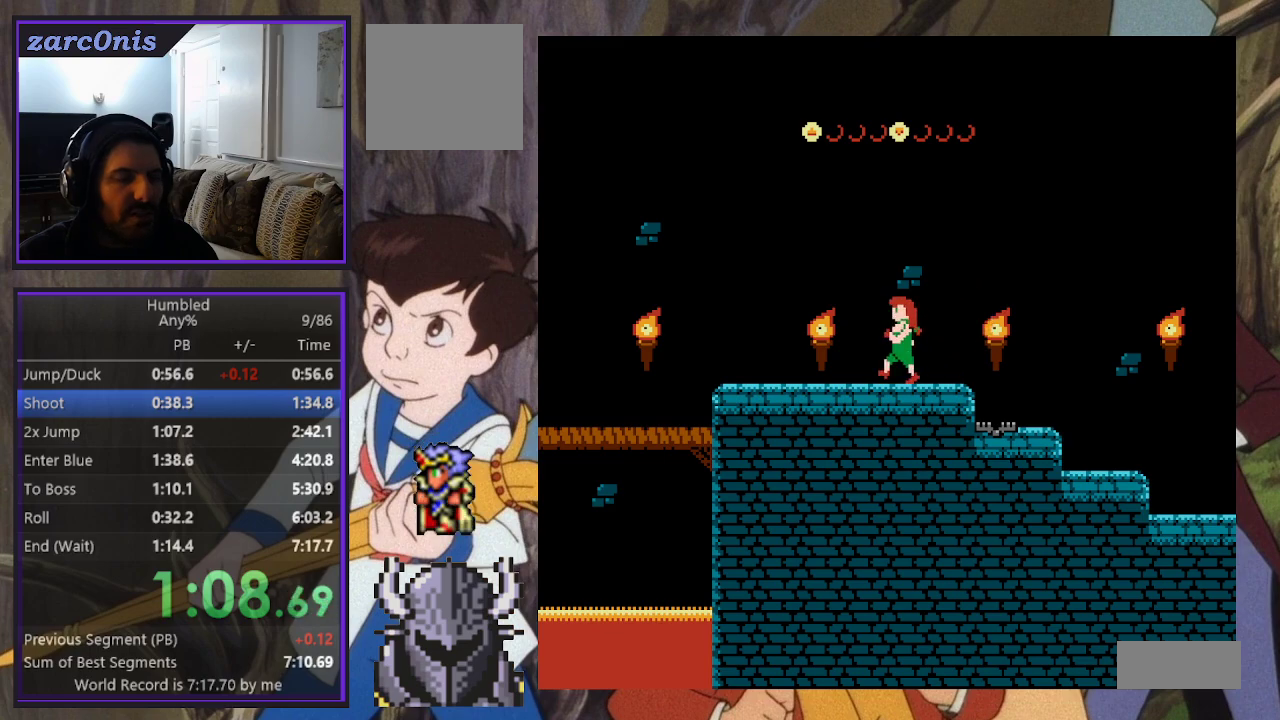
{"buttons": ["DPAD_LEFT"], "events": []}
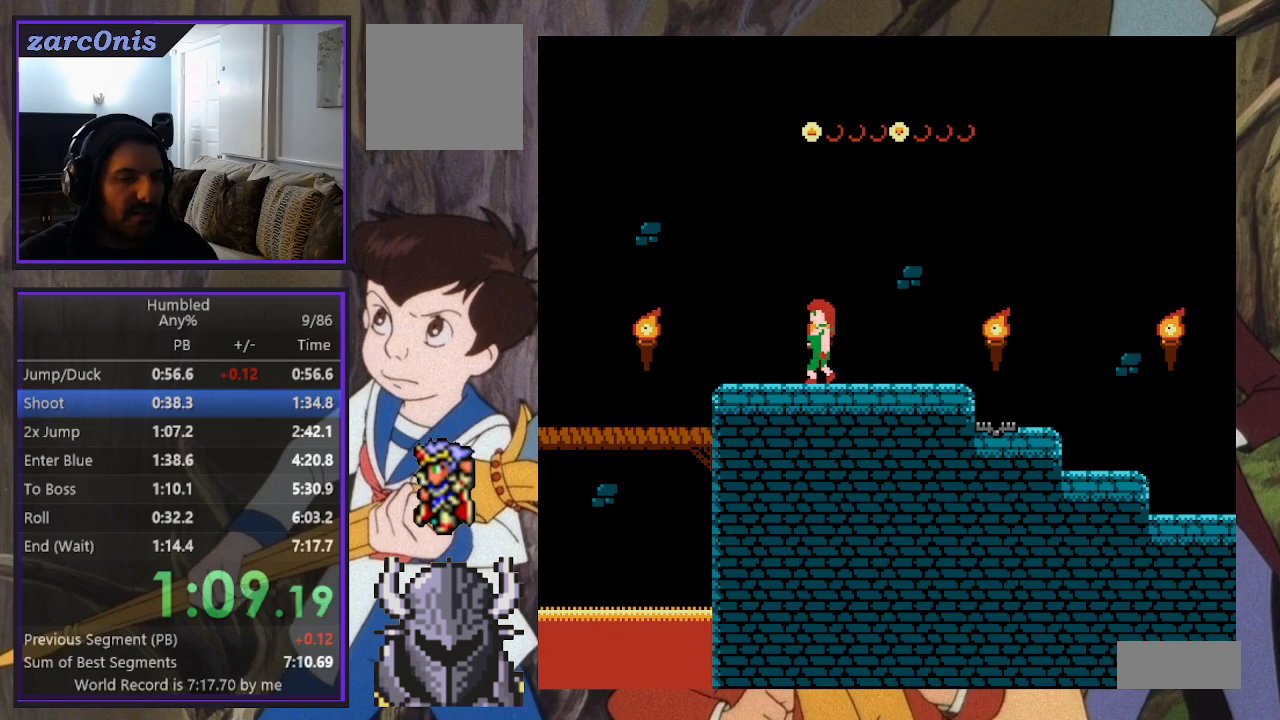
{"buttons": ["DPAD_LEFT"], "events": []}
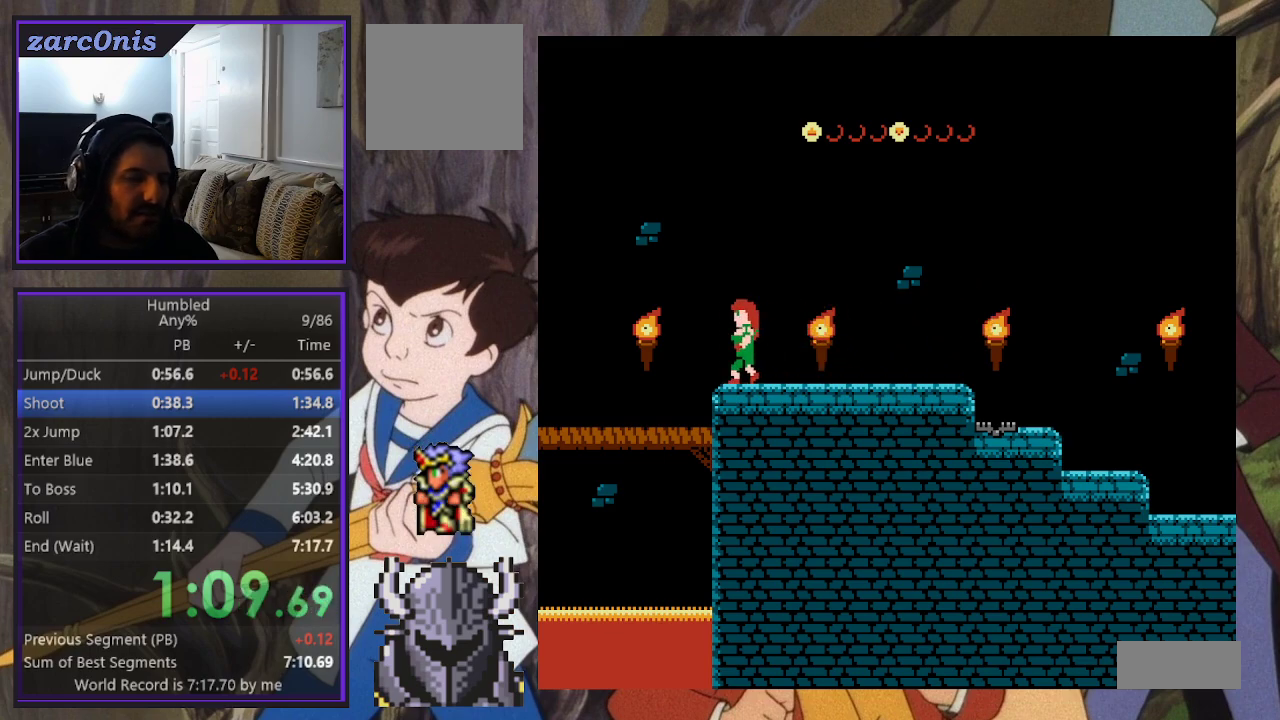
{"buttons": ["DPAD_LEFT"], "events": []}